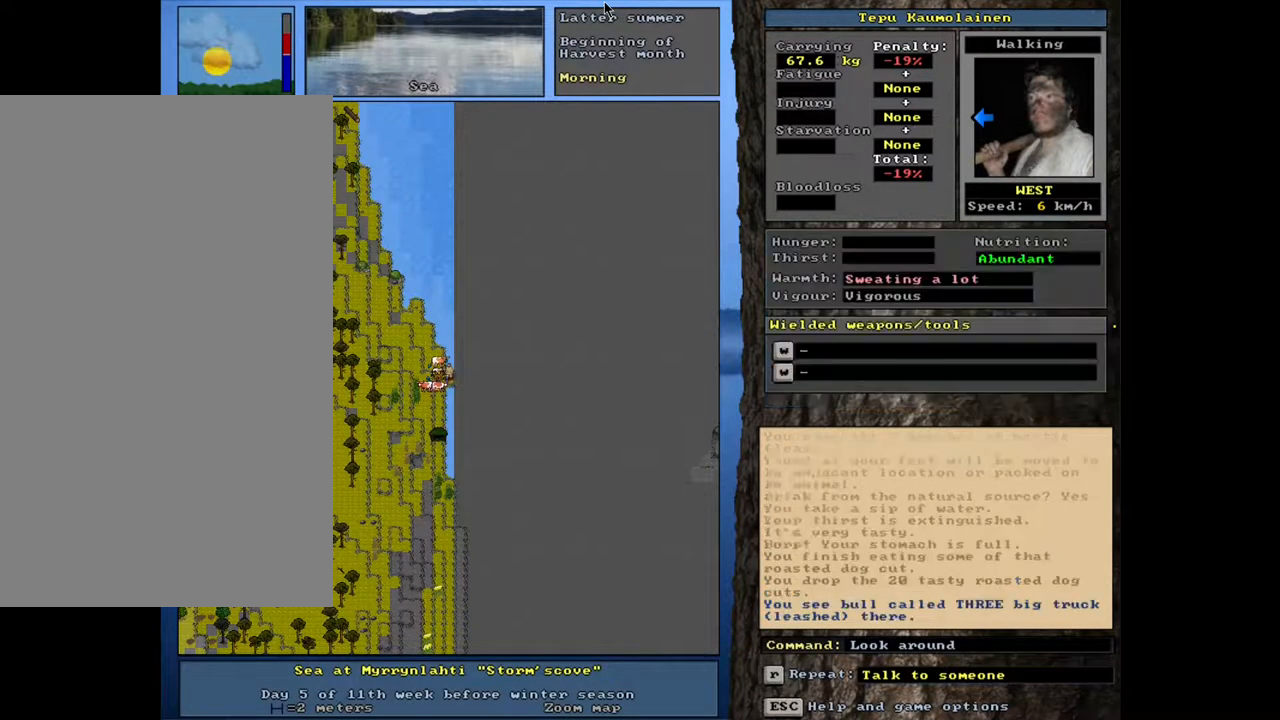
Gameplay with keyboard and mouse; each line is a JSON object with the keys and mouse buttons held at the frame after it. "events" lists presses ("down") and releases ("up") of ".", "/", "0", "1", "2", "3", "4", "5", "6", "8", "9", "a", "alt_l", "alt_r", "b", "backslash", "backspace", "c", "caps_lock", "comma", "ctrl_l", "ctrl_r", "d", "down", "e", "equals", "escape", "f", "f1", "f10", "f11", "f12", "f2", "f3", "f4", "f5", "f6", "f7", "f8", "f9", "g", "h", "i", "j", "k", "l", "lbracket", "left", "m", "minus", "n", "num0", "num1", "num2", "num3", "num4", "num5", "num6", "num7", "num8", "num9", "o", "p", "q", "quote", "r", "rbracket", "return", "right", "s", "semicolon", "shift_l", "shift_r", "space", "super", "t", "tab", "tilde", "up", "v", "w", "x", "y", "z", "mouse_left", "mouse_wheel", "mouse_right", "mouse_mb4" and "mouse_mb5" between this image and that frame as [ms after this image, input, new state], when the widget could be followed in between. "mouse_left", "mouse_wheel", "mouse_right", "mouse_mb4", "mouse_mb5" = the "left", "wheel", "right", "mb4", "mb5" buttons of the "mouse" list. No other keys are recorded. "wheel" means that the mouse wheel is clicked or scrolled. Mouse movement is not recorded. Not read: 7 other_keys u.
{"keys": ["escape"], "mouse": [], "events": [[417, "escape", "down"]]}
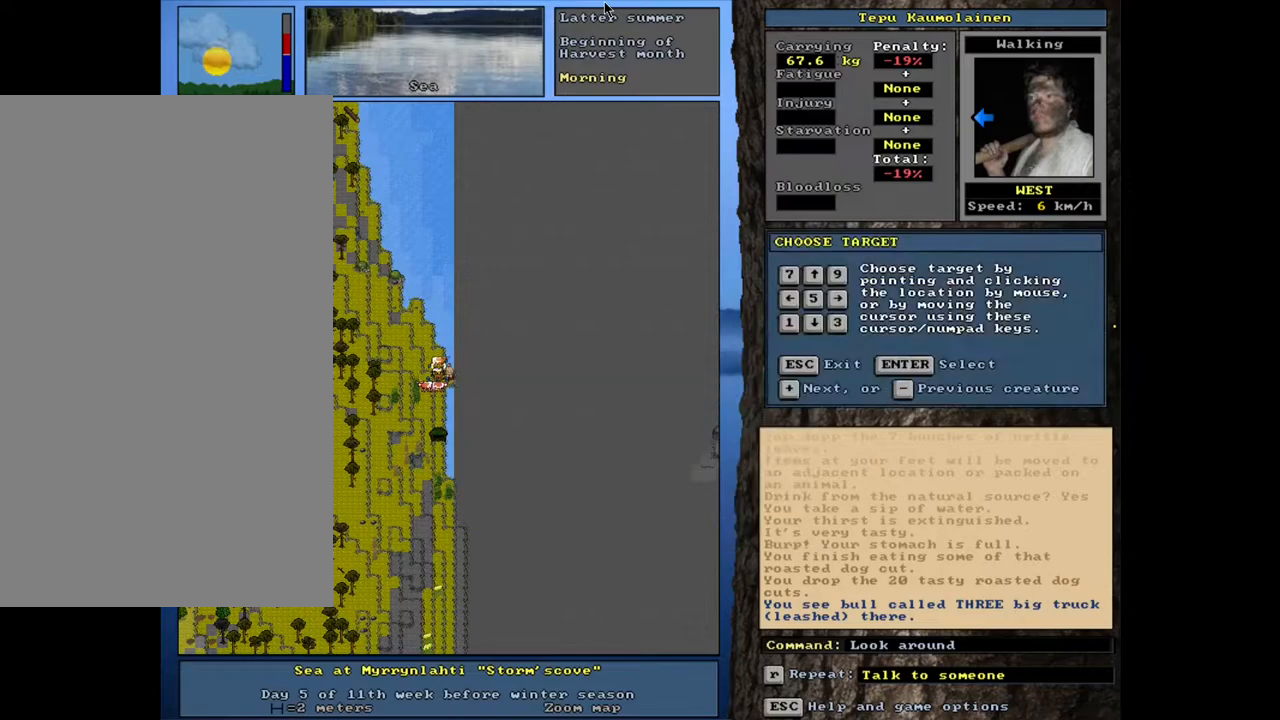
{"keys": [], "mouse": [], "events": [[33, "escape", "up"]]}
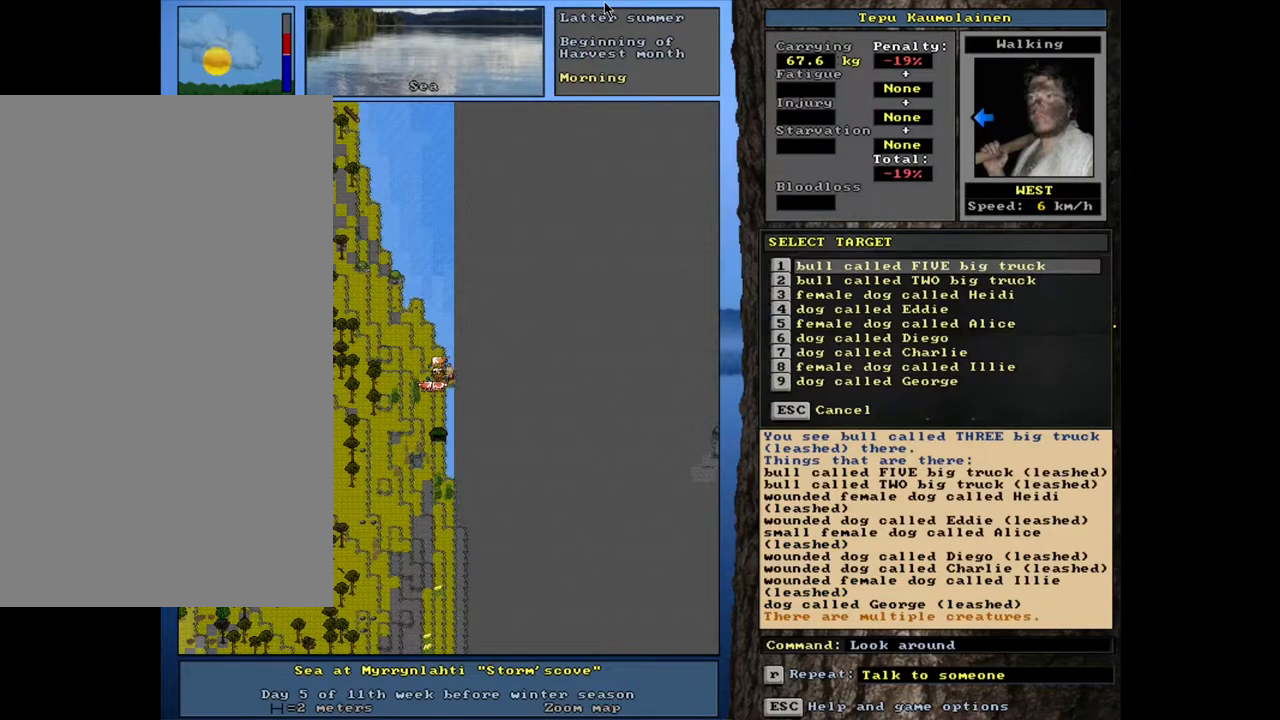
{"keys": [], "mouse": [], "events": []}
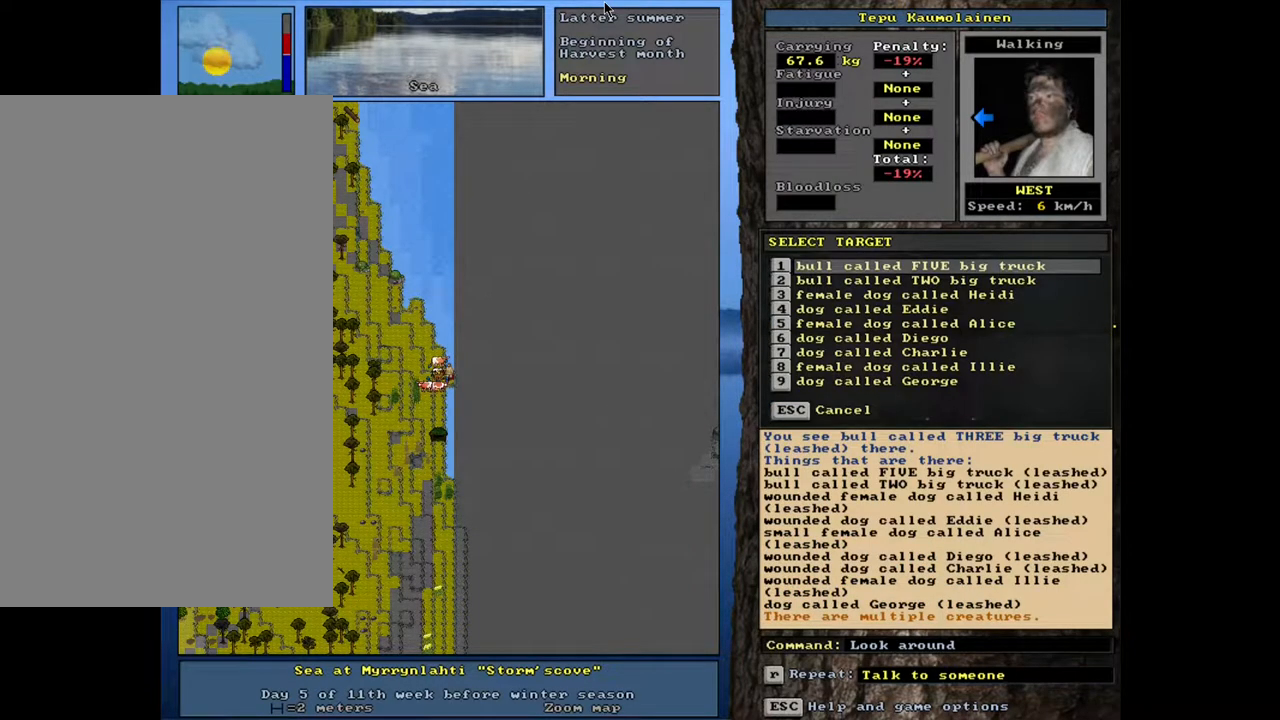
{"keys": [], "mouse": [], "events": []}
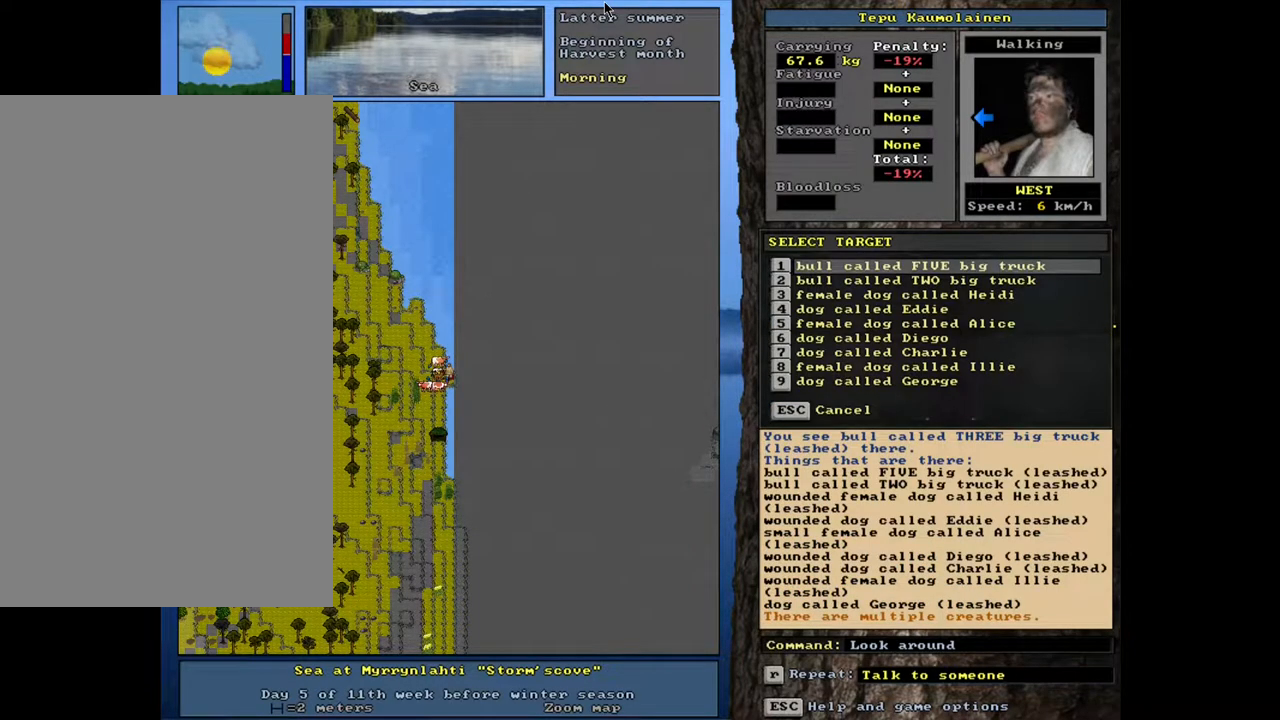
{"keys": [], "mouse": [], "events": [[267, "escape", "down"], [367, "escape", "up"]]}
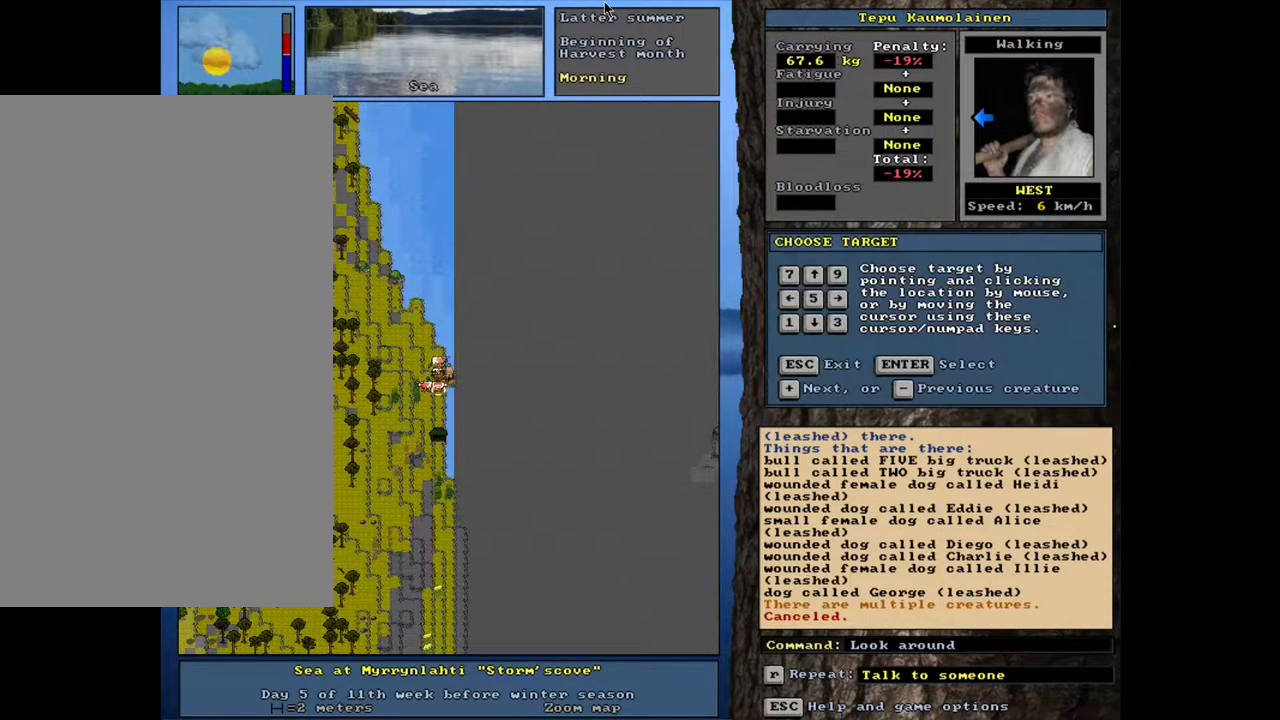
{"keys": [], "mouse": [], "events": []}
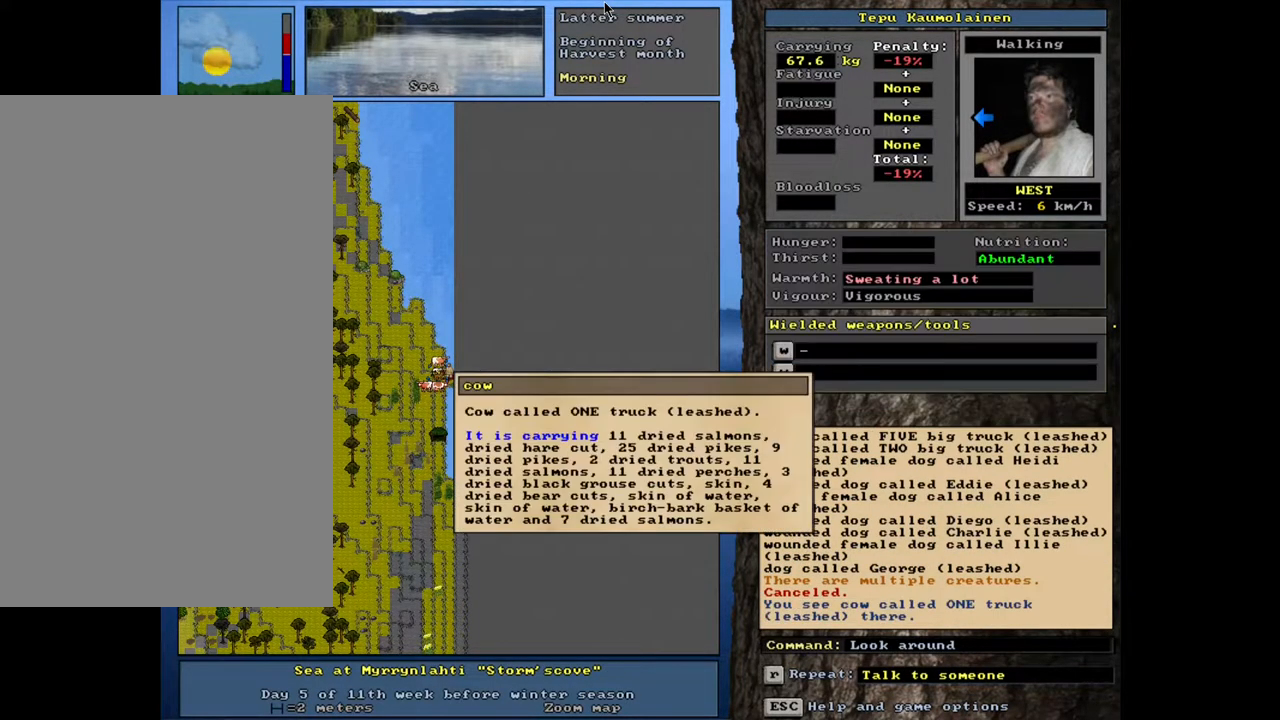
{"keys": ["escape"], "mouse": [], "events": [[500, "escape", "down"]]}
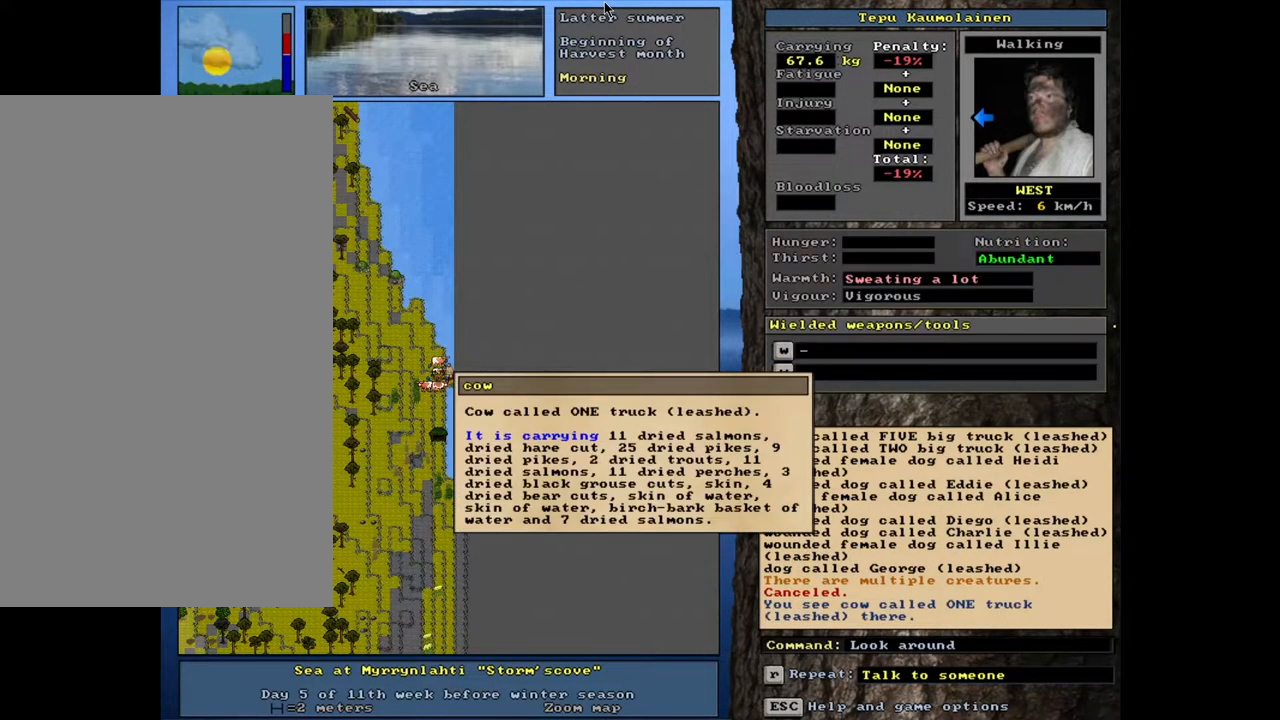
{"keys": ["p"], "mouse": [], "events": [[67, "escape", "up"], [150, "escape", "down"], [233, "escape", "up"], [467, "p", "down"]]}
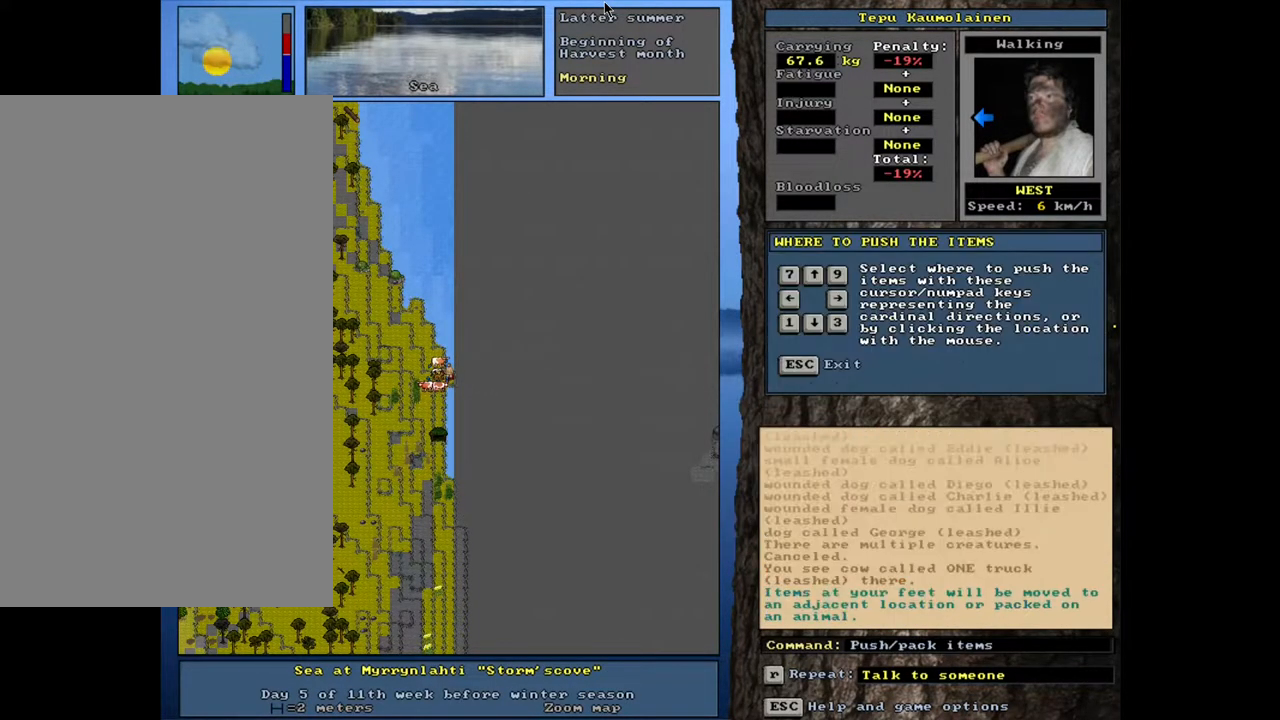
{"keys": [], "mouse": [], "events": [[67, "p", "up"]]}
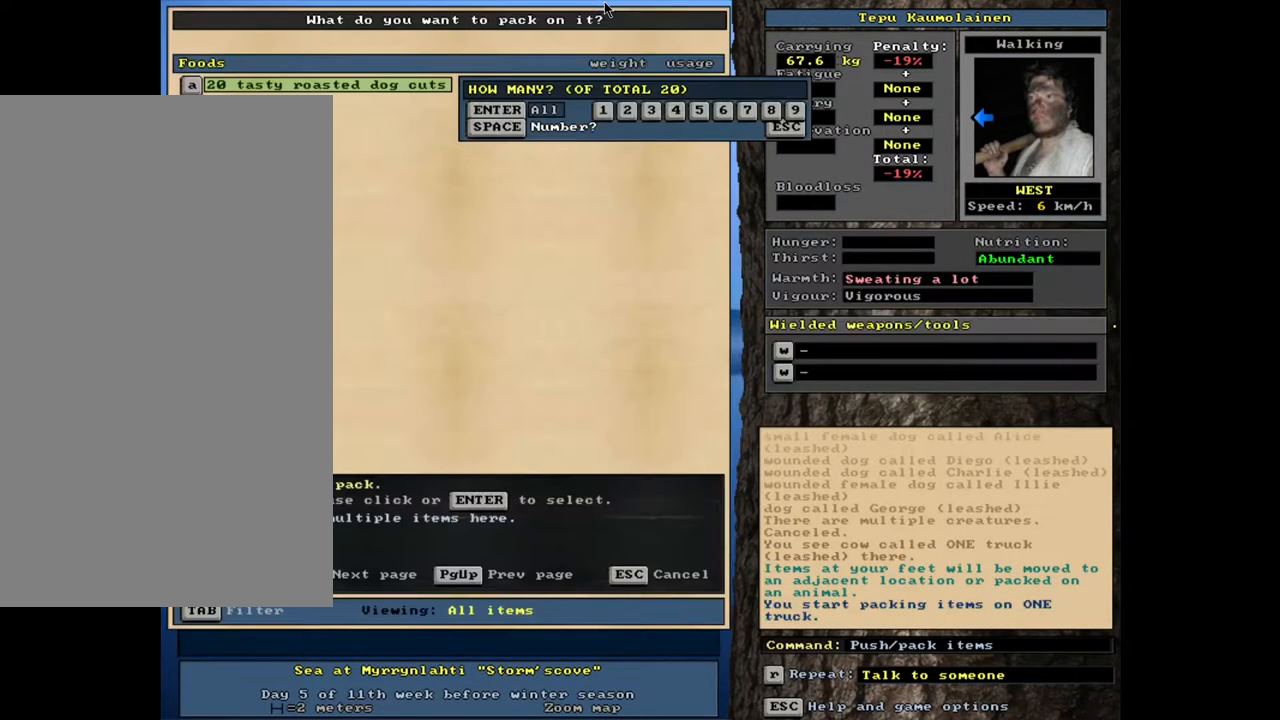
{"keys": [], "mouse": [], "events": []}
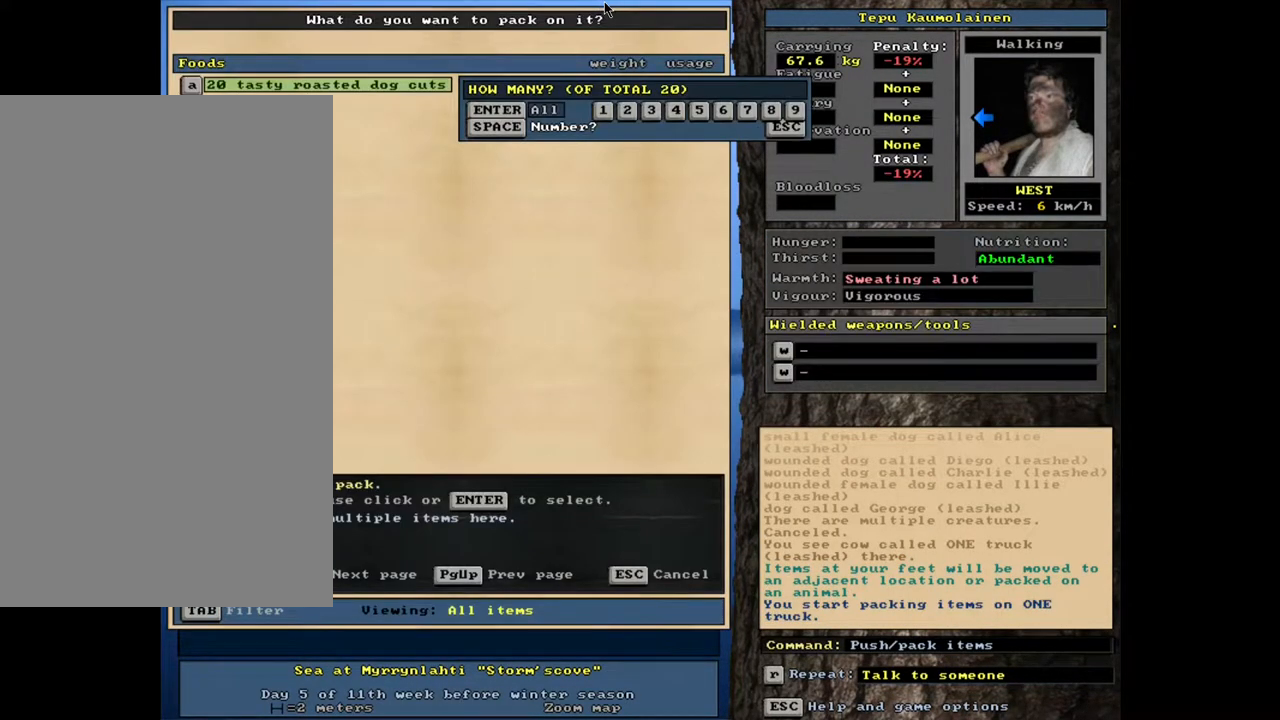
{"keys": [], "mouse": [], "events": []}
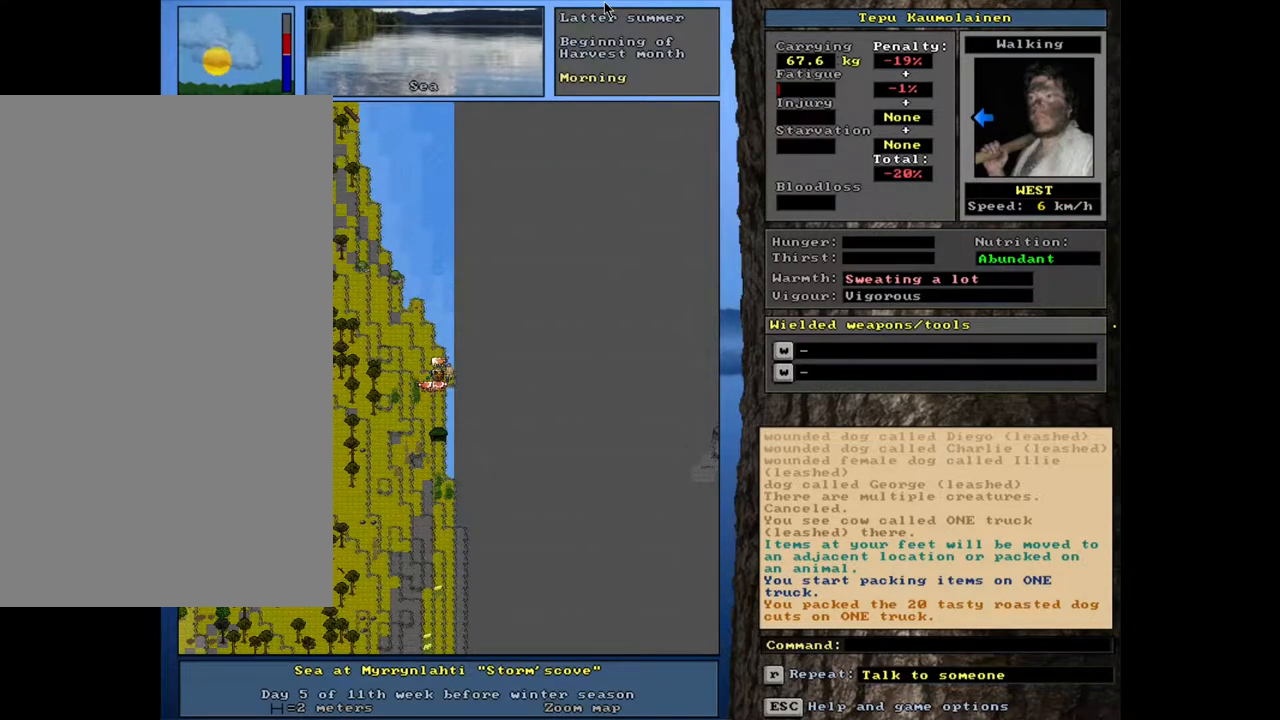
{"keys": ["ctrl_l"], "mouse": [], "events": [[300, "ctrl_l", "down"]]}
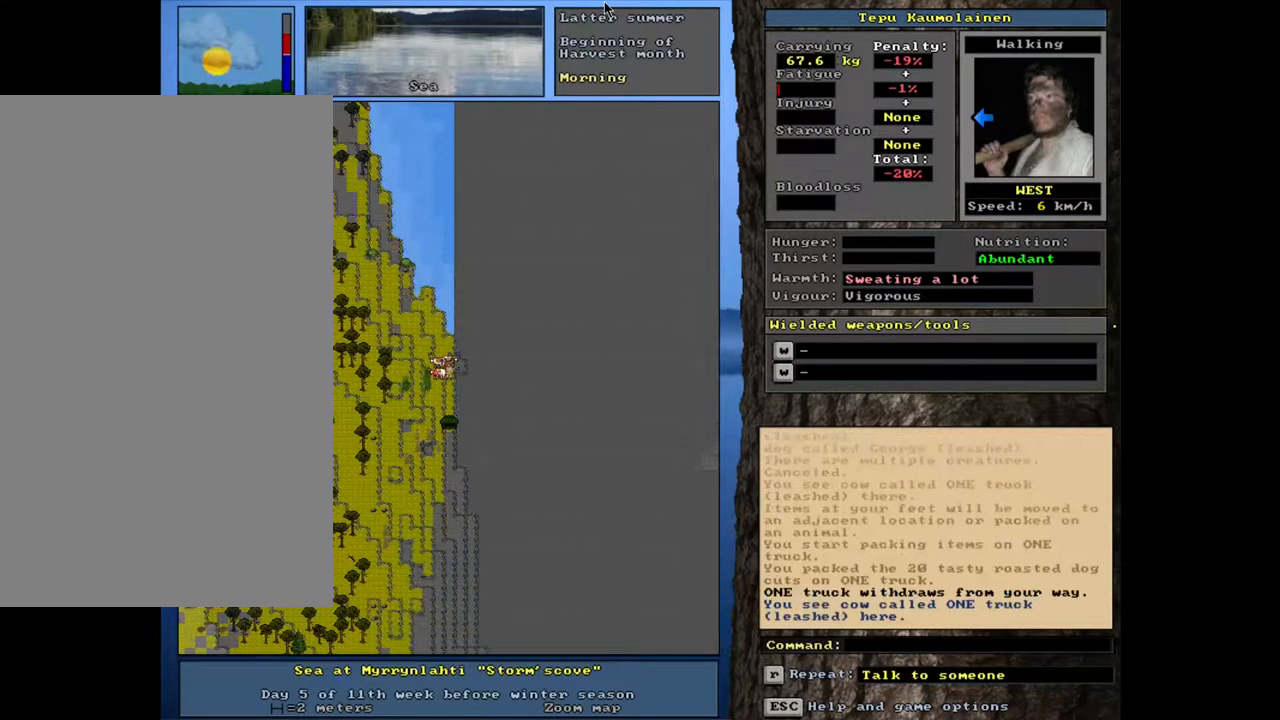
{"keys": ["ctrl_l"], "mouse": [], "events": []}
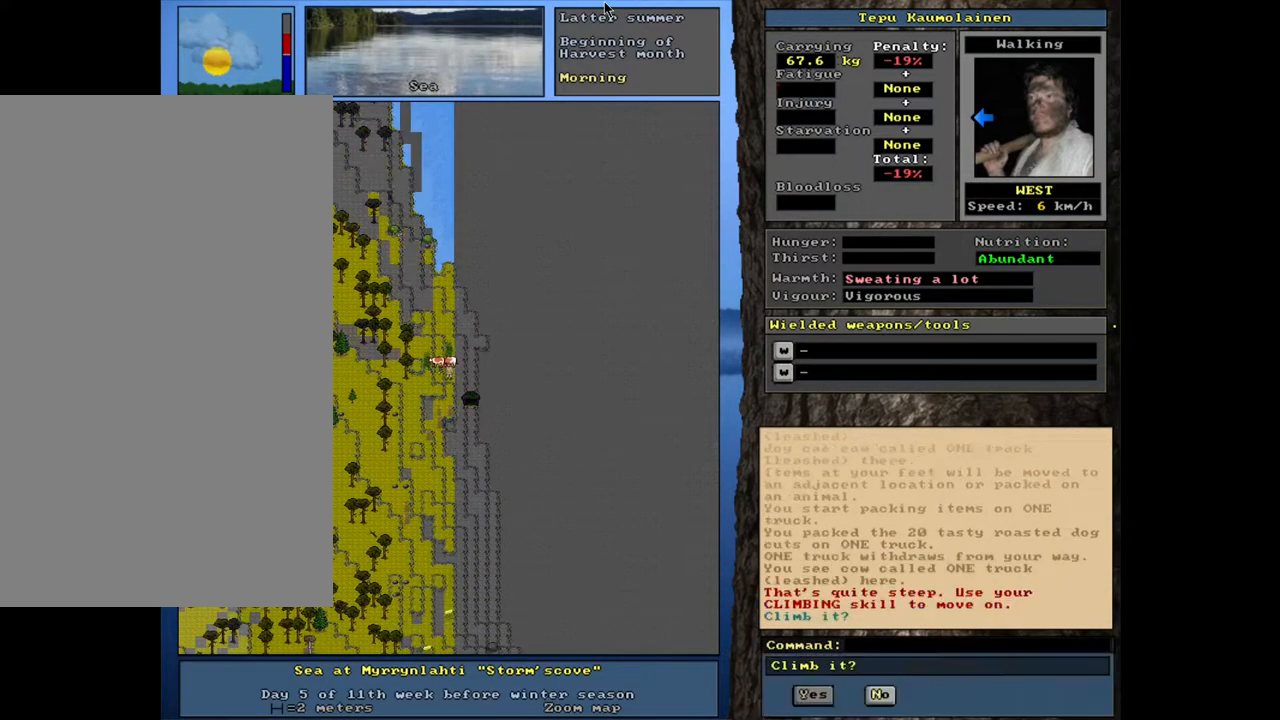
{"keys": ["ctrl_l"], "mouse": [], "events": []}
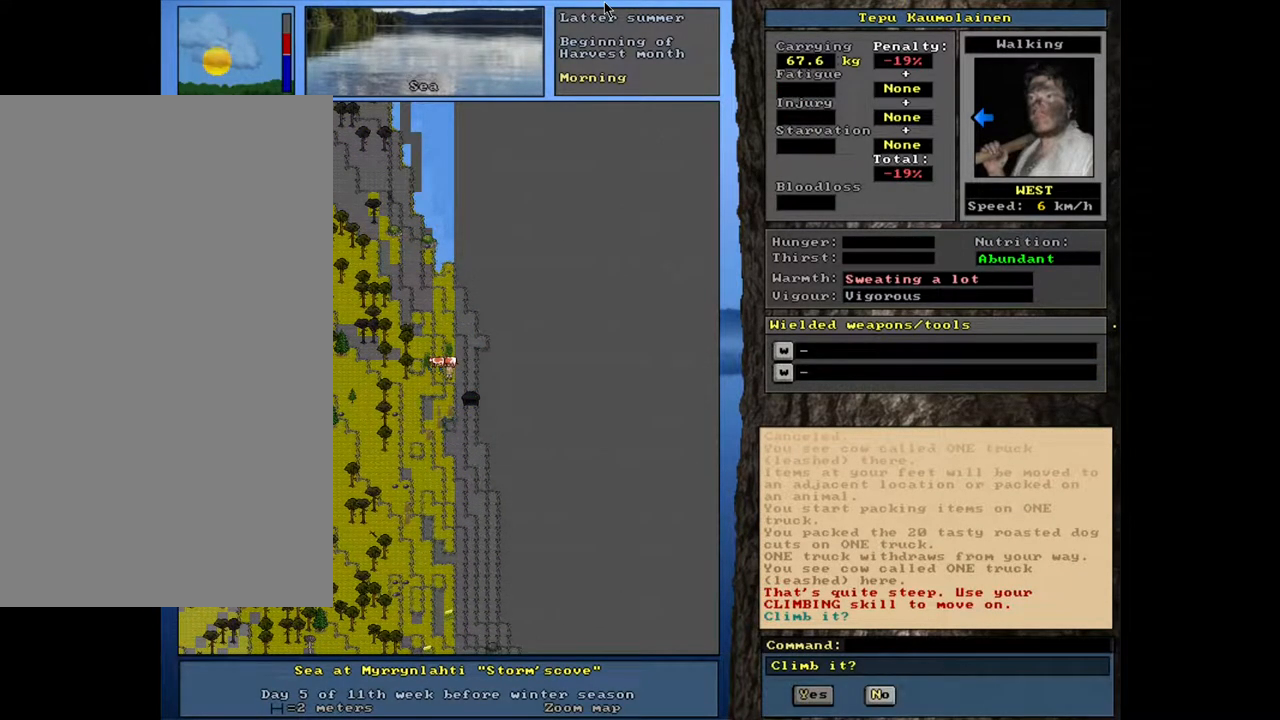
{"keys": ["ctrl_l"], "mouse": [], "events": []}
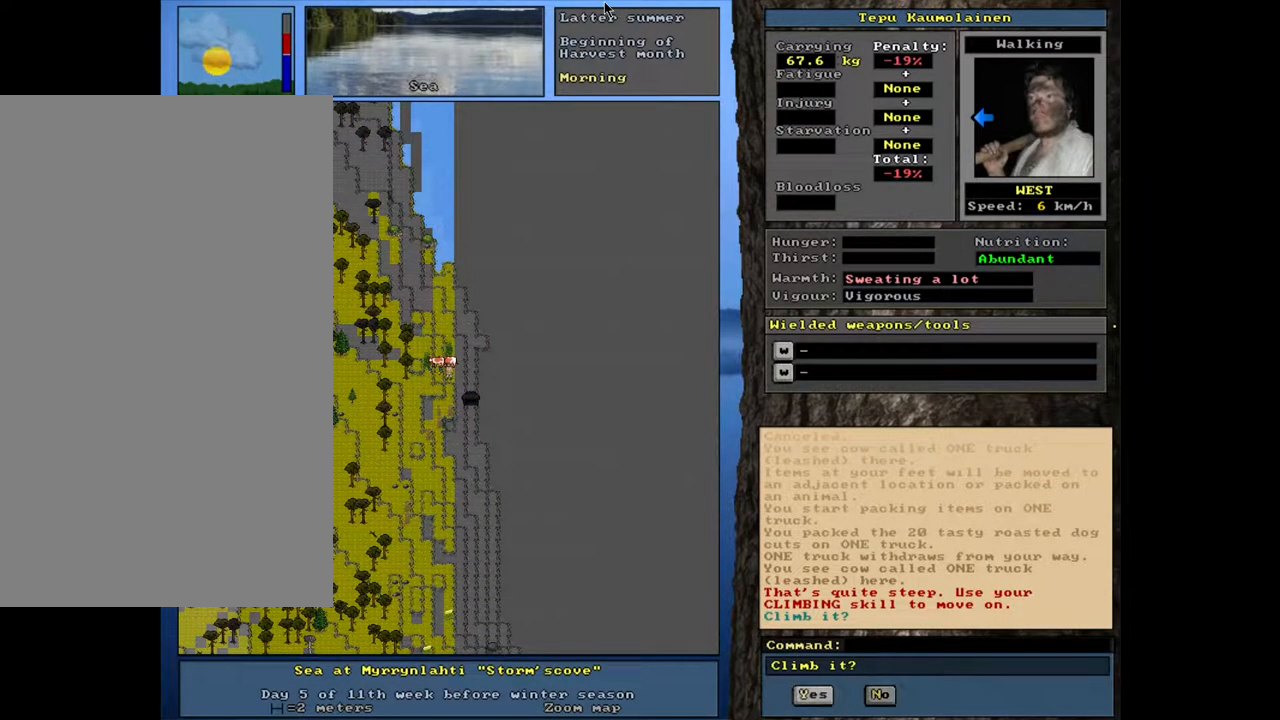
{"keys": [], "mouse": [], "events": [[367, "ctrl_l", "up"]]}
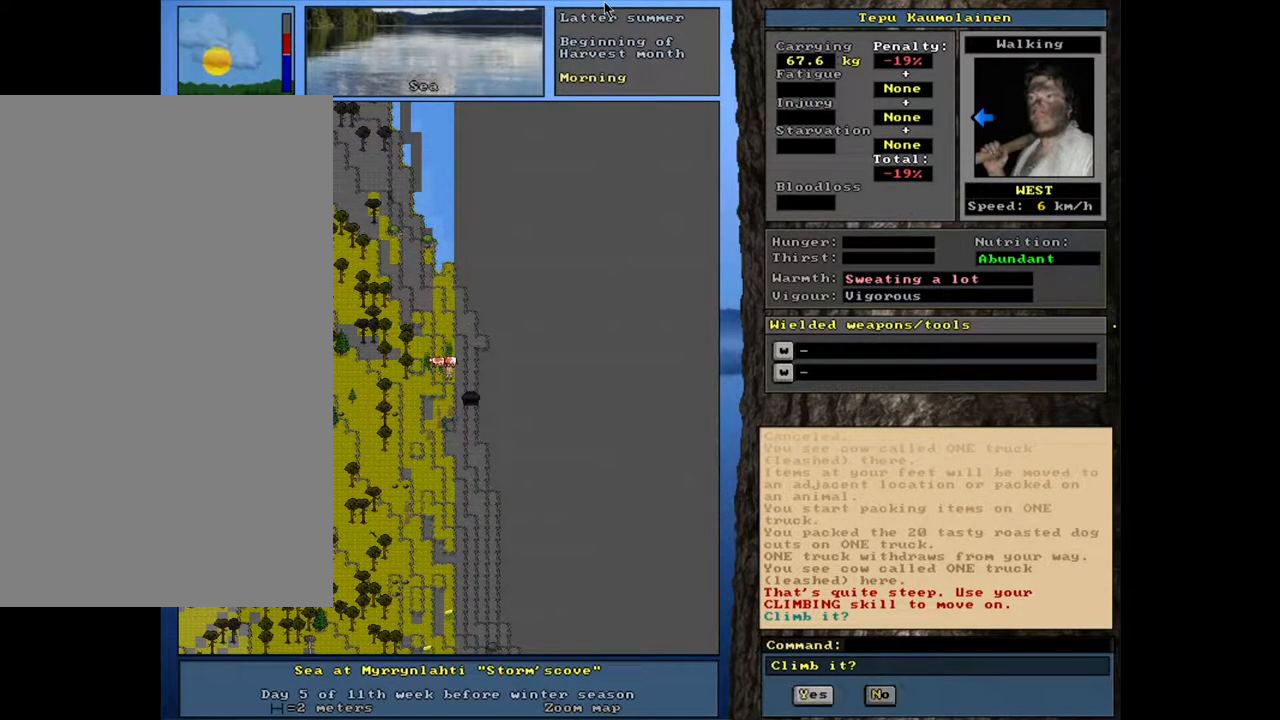
{"keys": ["ctrl_l"], "mouse": [], "events": [[17, "escape", "down"], [83, "escape", "up"], [250, "ctrl_l", "down"]]}
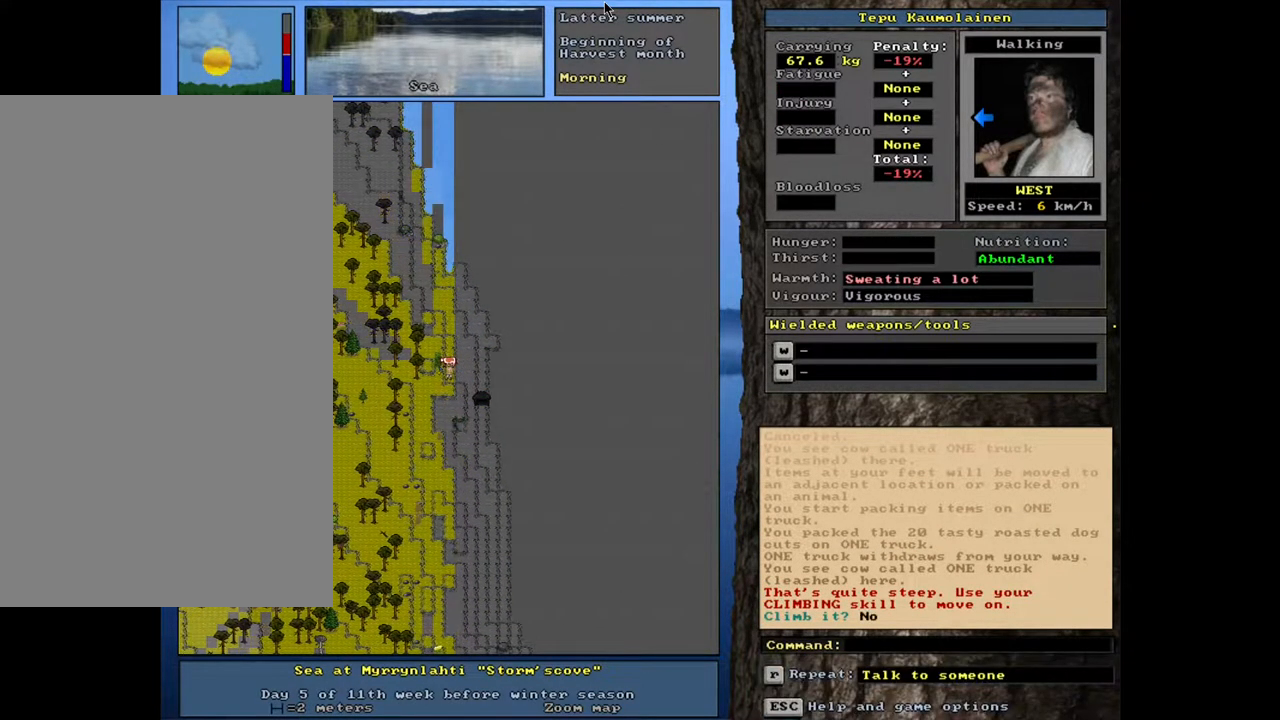
{"keys": [], "mouse": [], "events": [[367, "ctrl_l", "up"]]}
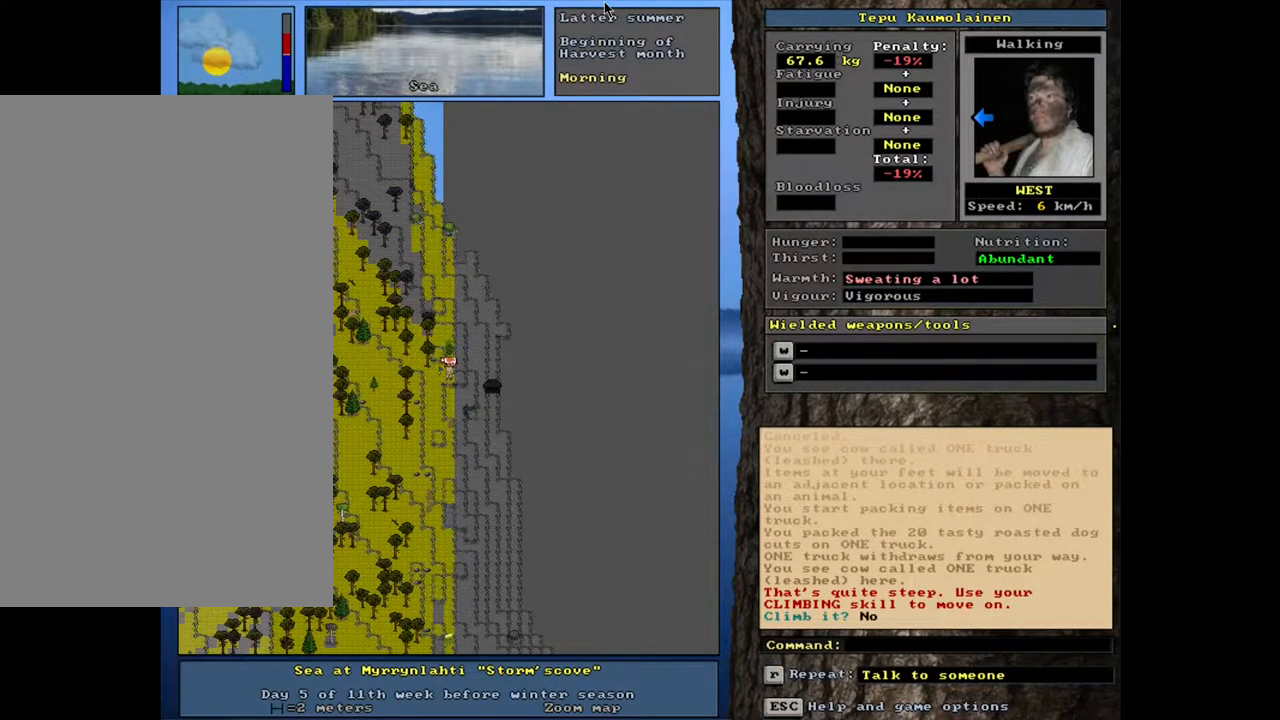
{"keys": [], "mouse": [], "events": []}
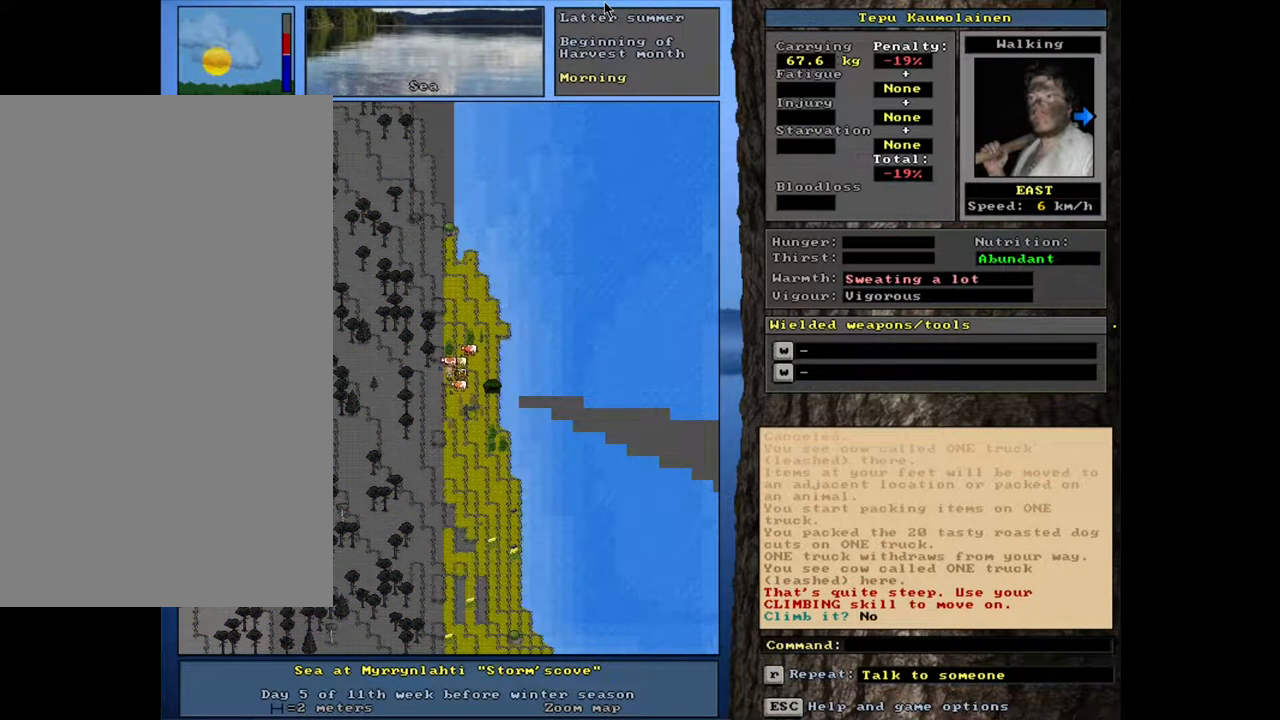
{"keys": [], "mouse": [], "events": []}
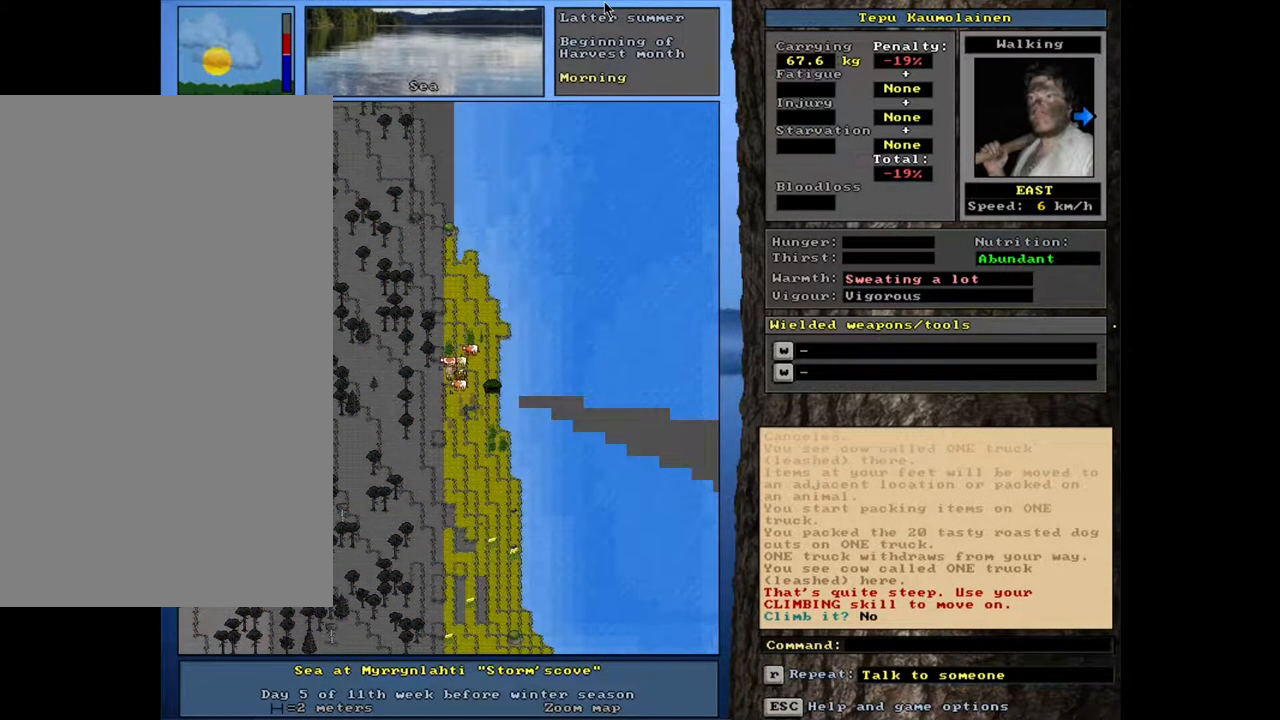
{"keys": [], "mouse": [], "events": []}
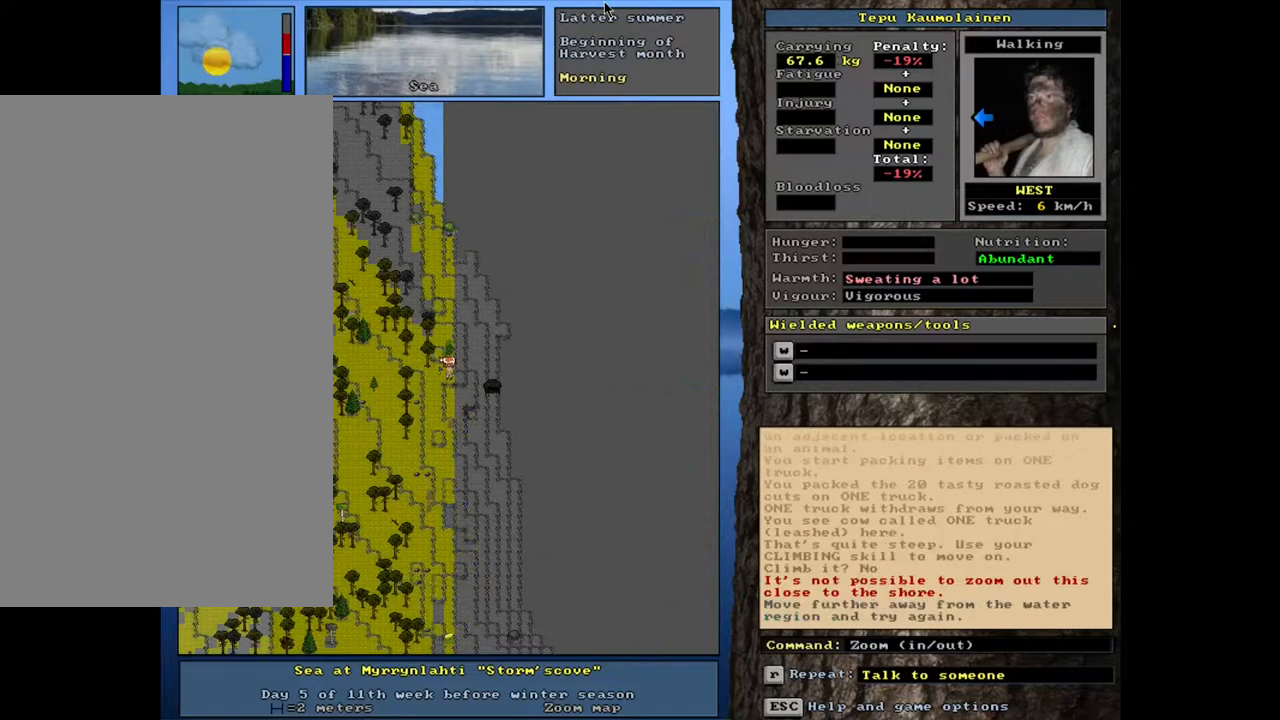
{"keys": ["ctrl_l"], "mouse": [], "events": [[450, "ctrl_l", "down"]]}
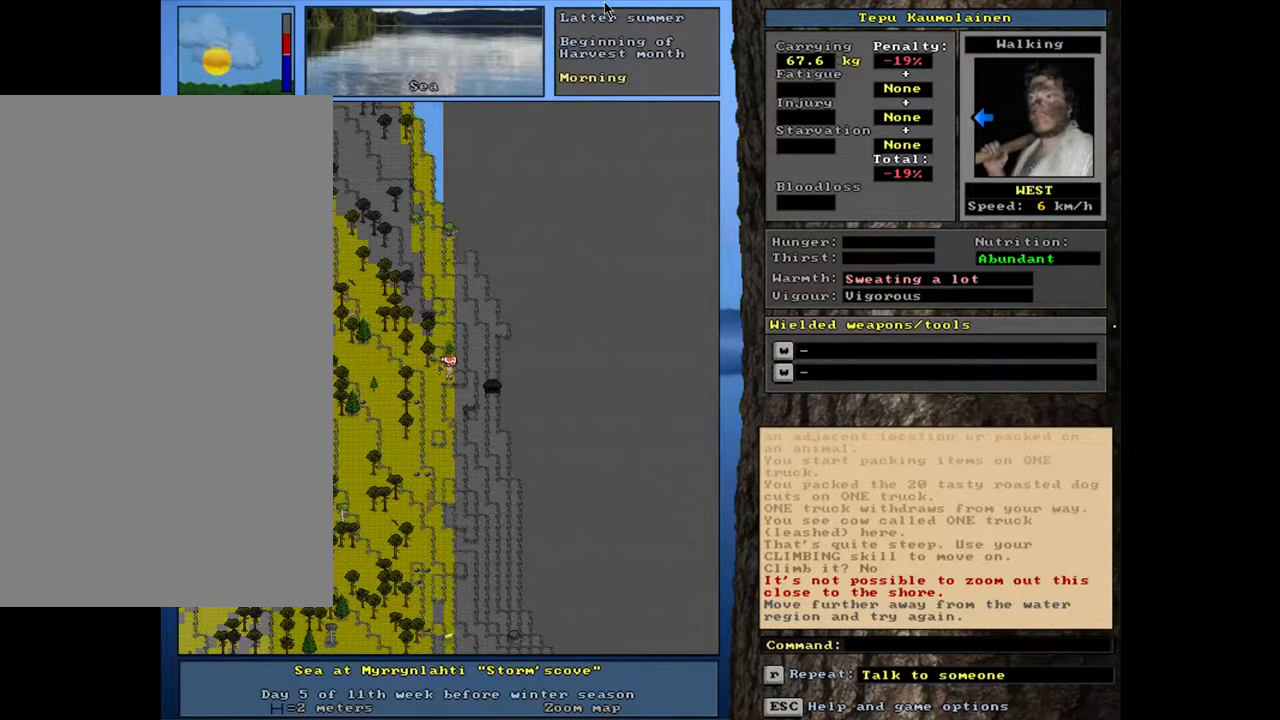
{"keys": ["ctrl_l"], "mouse": [], "events": []}
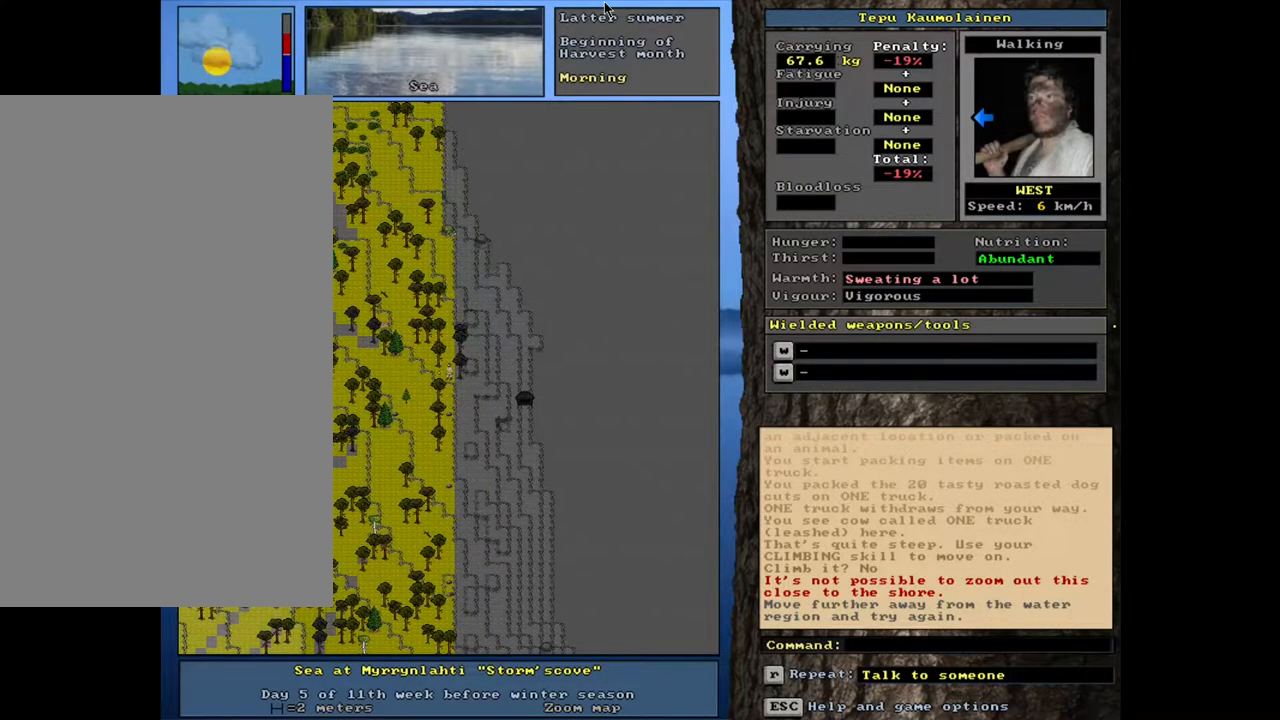
{"keys": ["ctrl_l"], "mouse": [], "events": []}
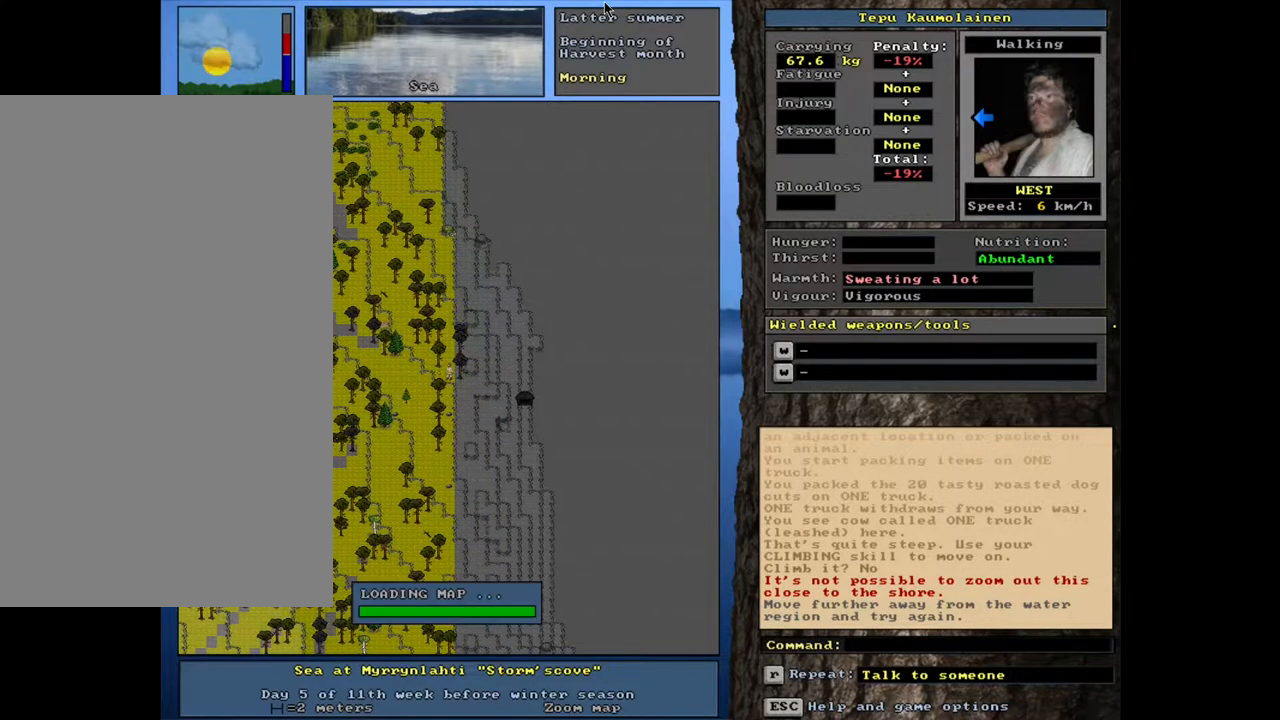
{"keys": ["ctrl_l"], "mouse": [], "events": []}
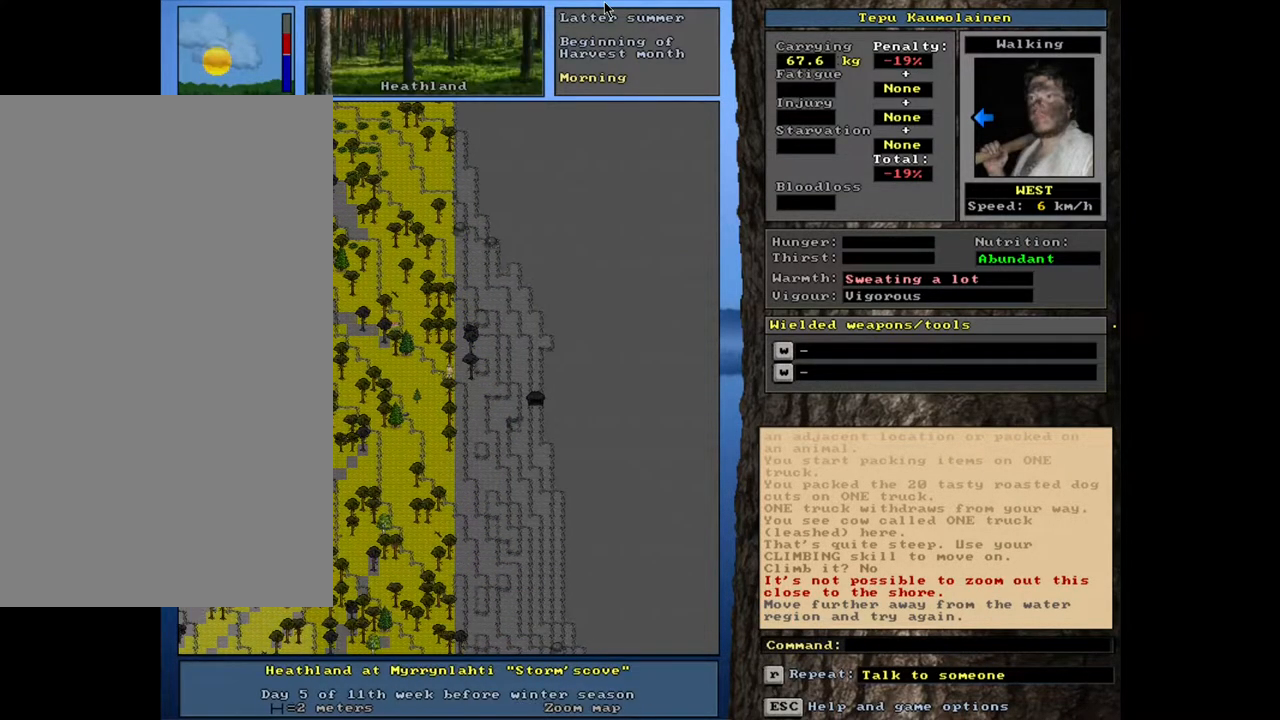
{"keys": [], "mouse": [], "events": [[83, "ctrl_l", "up"]]}
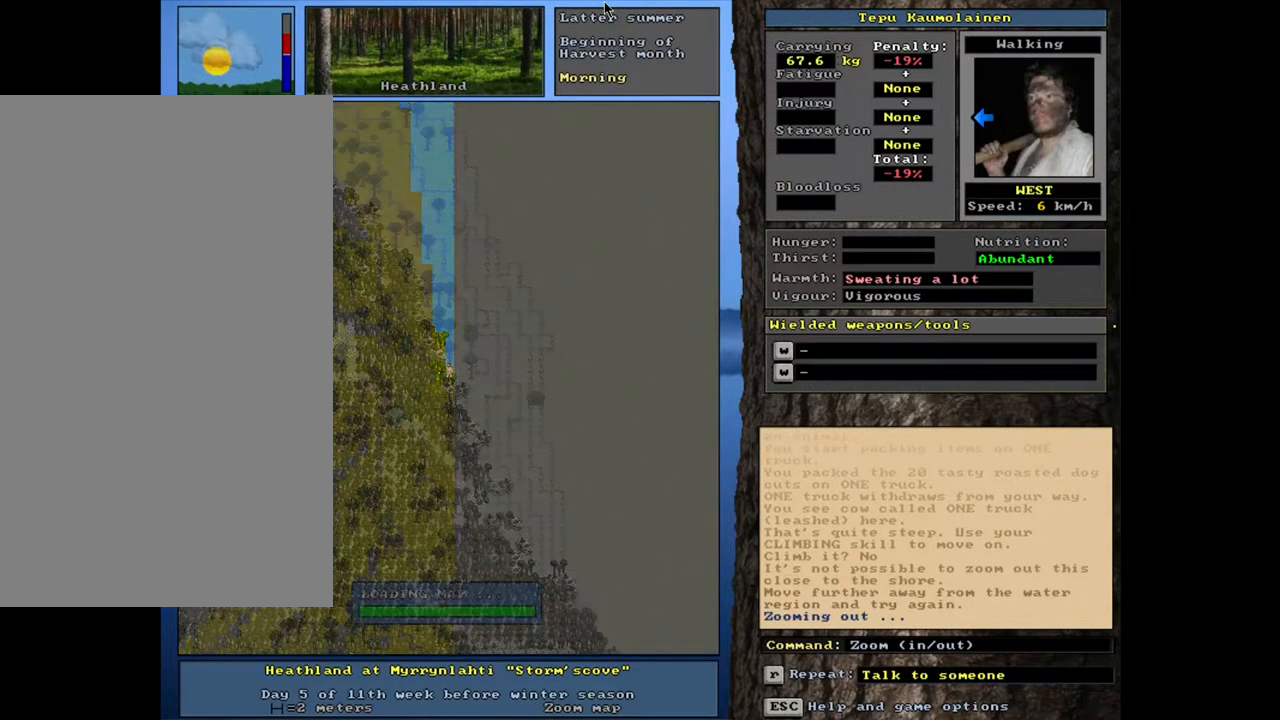
{"keys": [], "mouse": [], "events": []}
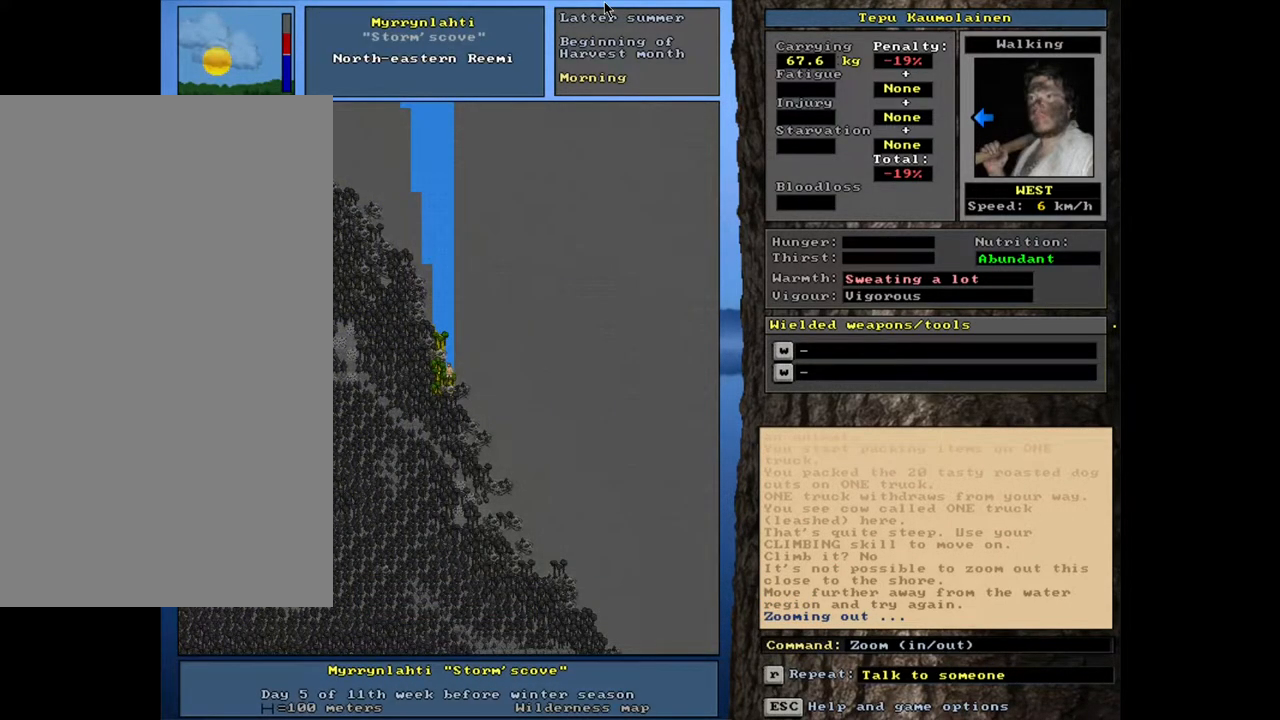
{"keys": [], "mouse": [], "events": [[250, "f6", "down"], [367, "f6", "up"]]}
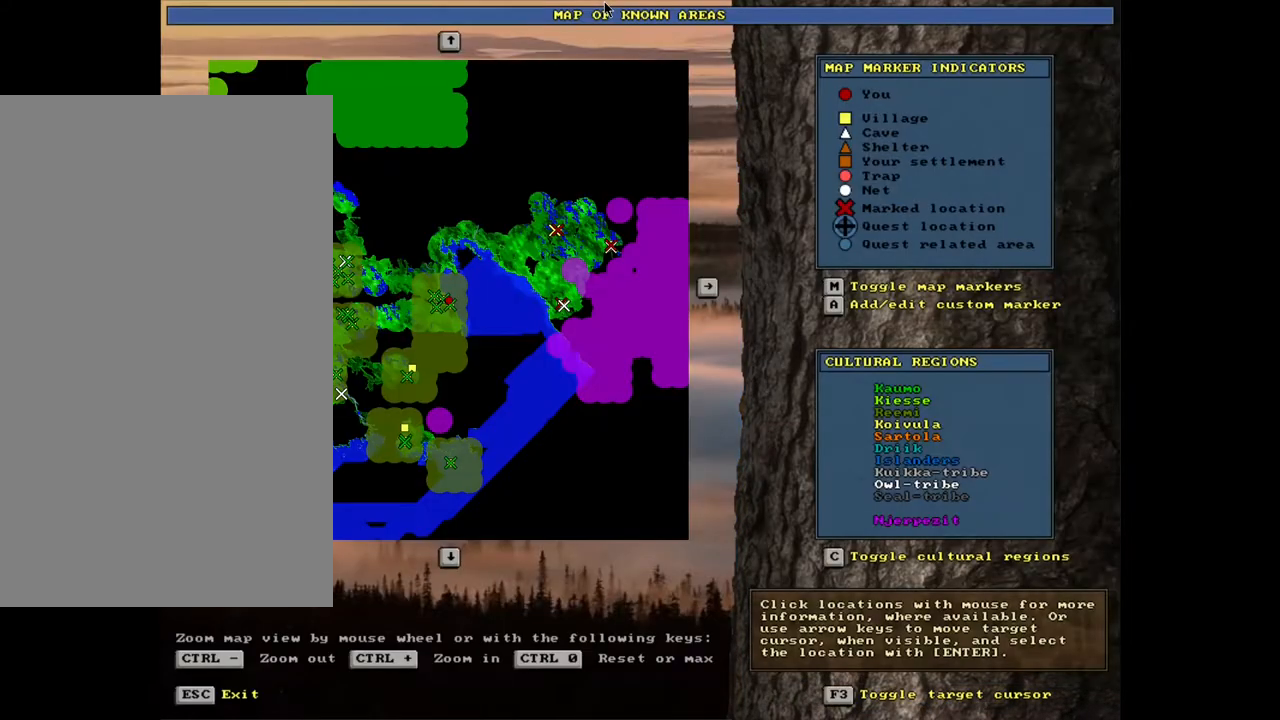
{"keys": ["ctrl_l"], "mouse": [], "events": [[450, "ctrl_l", "down"]]}